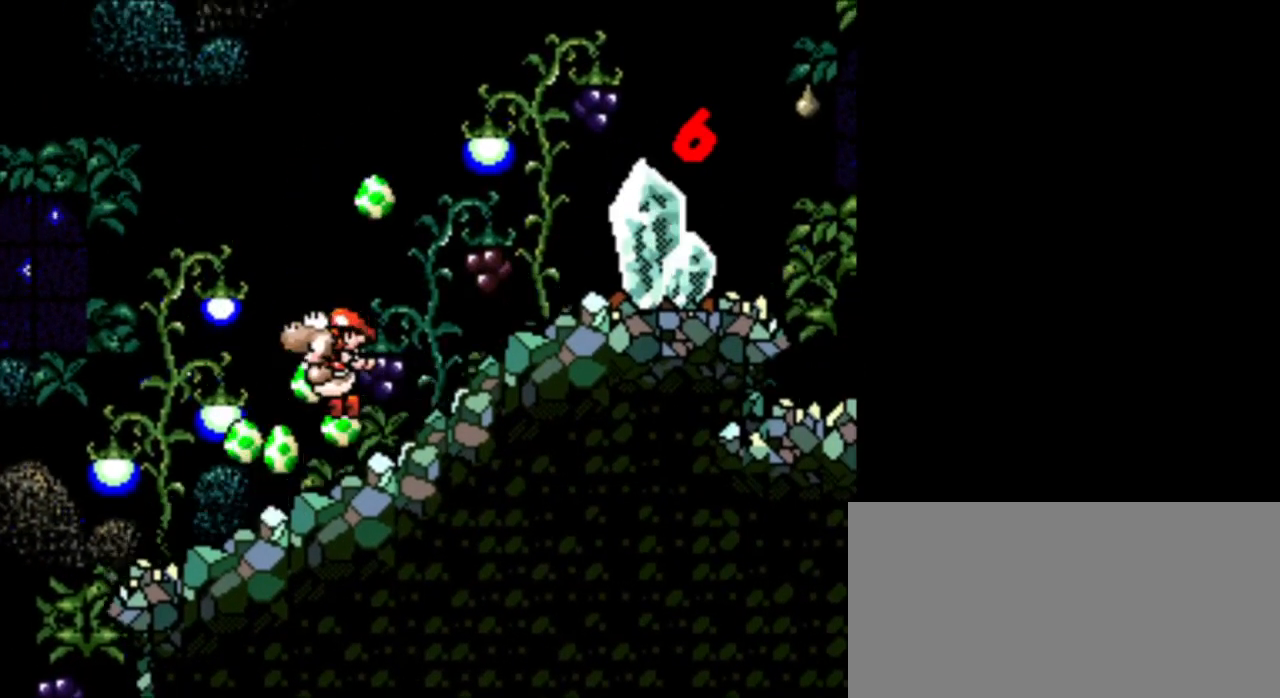
Gameplay with a controller (Nintendo layout); each line is a JSON object with the inputs held at the frame after it. "events" lists button and stick changes between this image and that frame as [ms after this image, input, new state], when the widget could be followed in between. Not read: L3 R3.
{"buttons": ["B"], "events": [[41, "B", "up"], [375, "B", "down"]]}
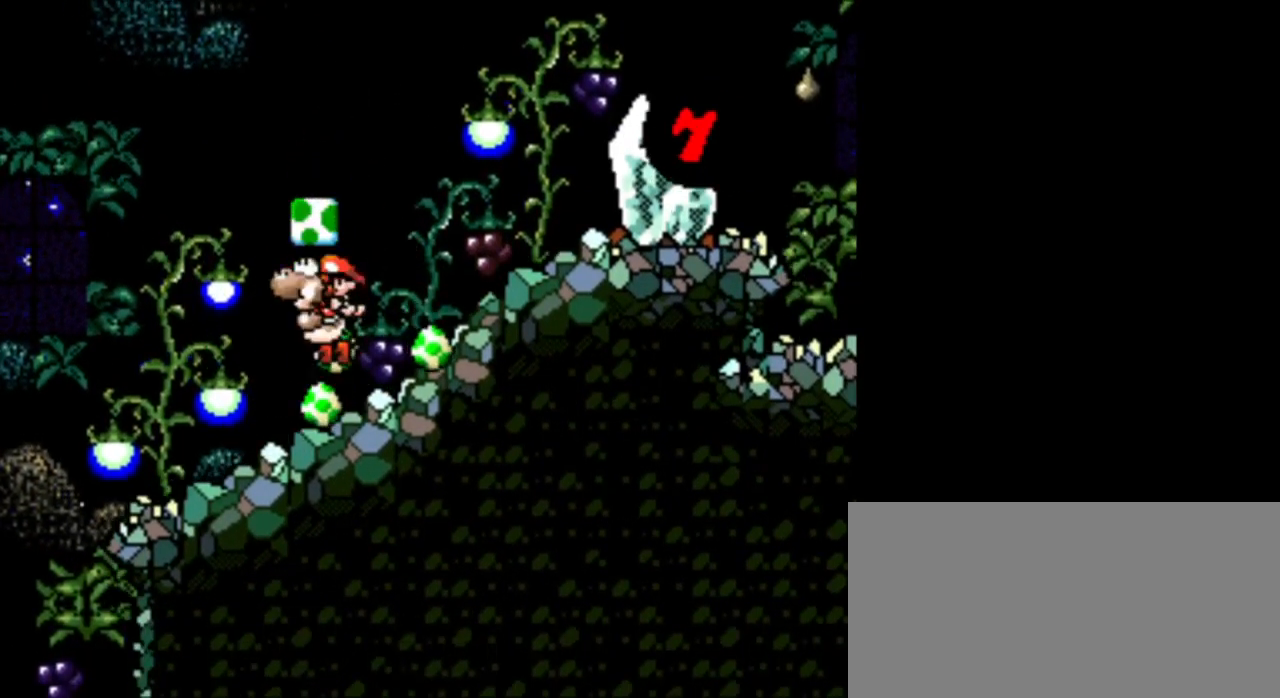
{"buttons": ["DPAD_RIGHT"], "events": [[42, "B", "up"], [42, "DPAD_RIGHT", "down"]]}
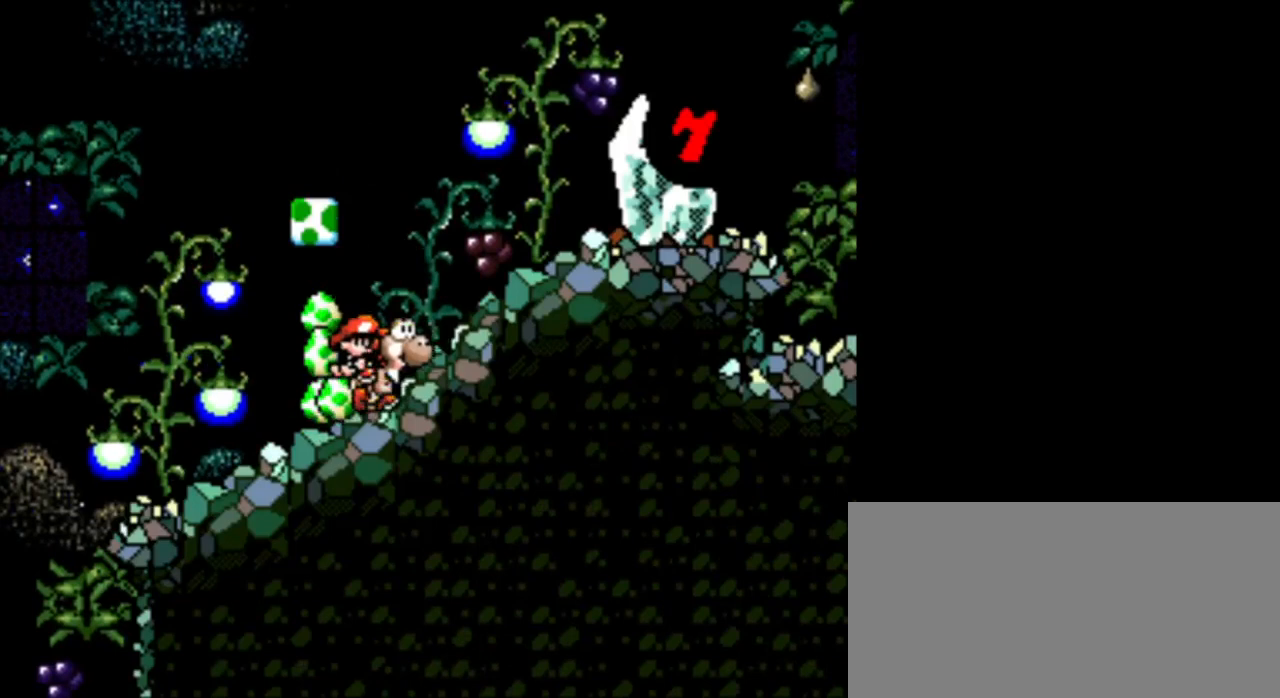
{"buttons": ["DPAD_RIGHT"], "events": [[41, "B", "down"], [417, "B", "up"]]}
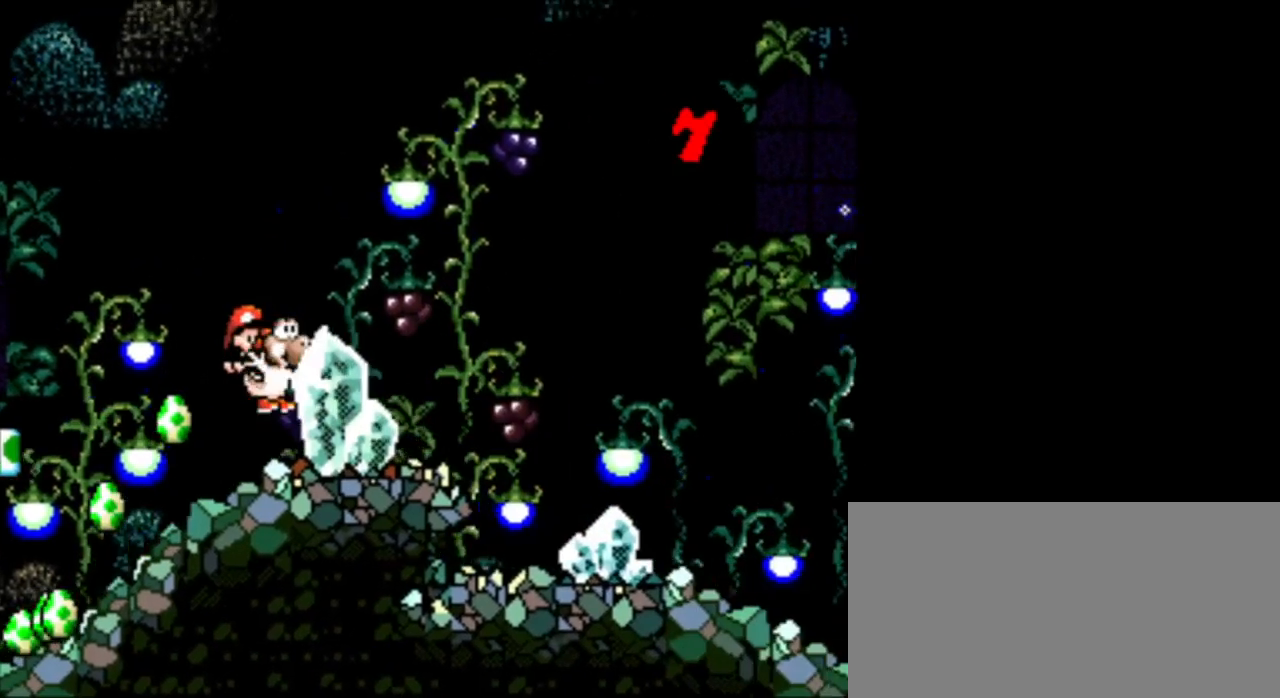
{"buttons": ["B", "DPAD_RIGHT"], "events": [[209, "B", "down"]]}
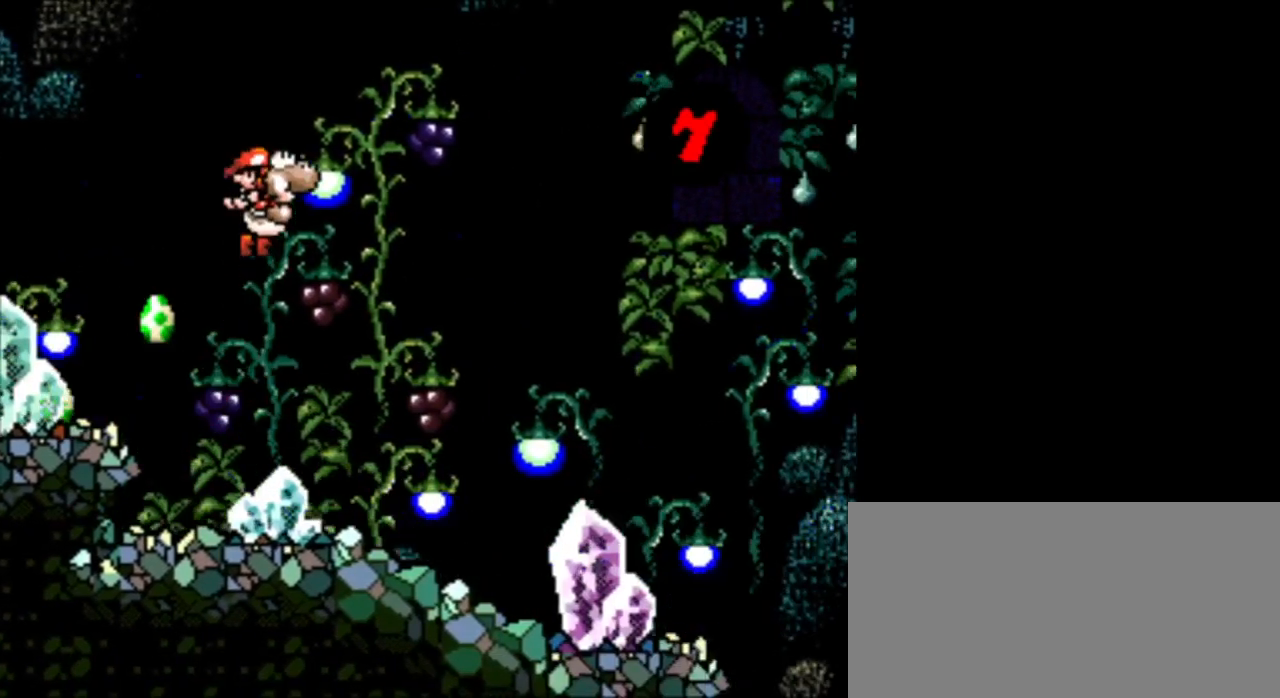
{"buttons": ["DPAD_RIGHT"], "events": [[250, "B", "up"]]}
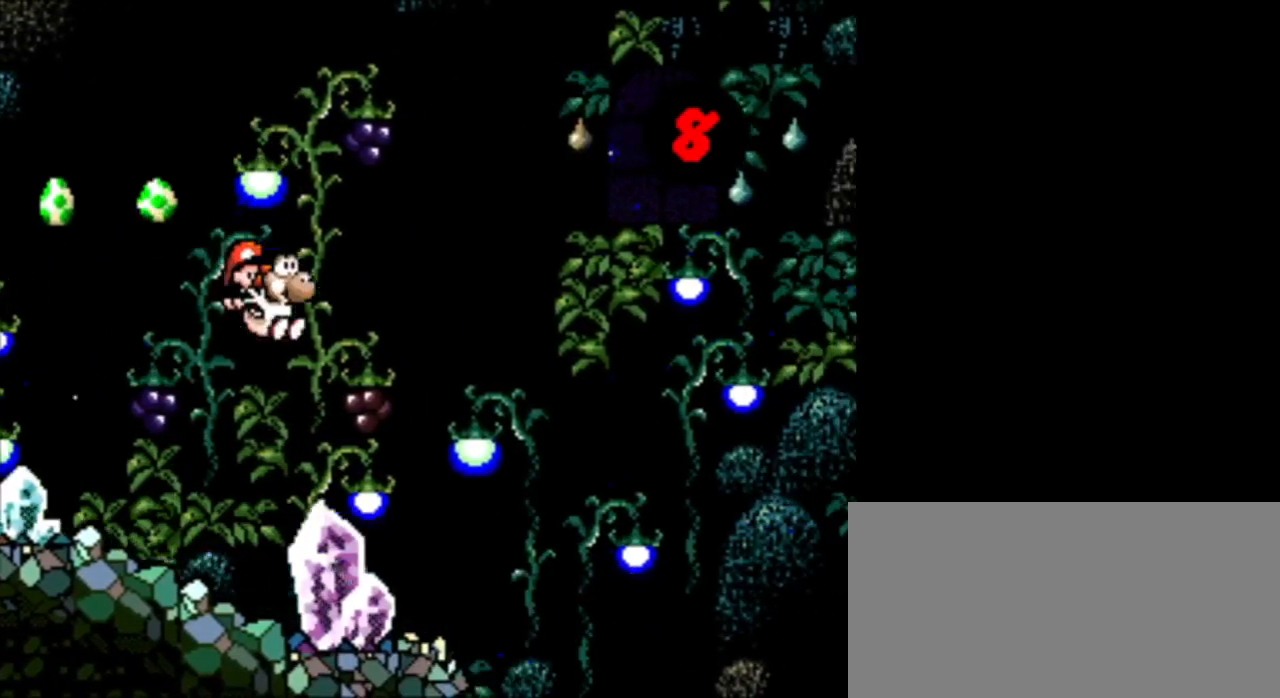
{"buttons": ["DPAD_RIGHT"], "events": [[42, "DPAD_LEFT", "down"], [42, "DPAD_RIGHT", "up"], [292, "DPAD_LEFT", "up"], [292, "DPAD_RIGHT", "down"]]}
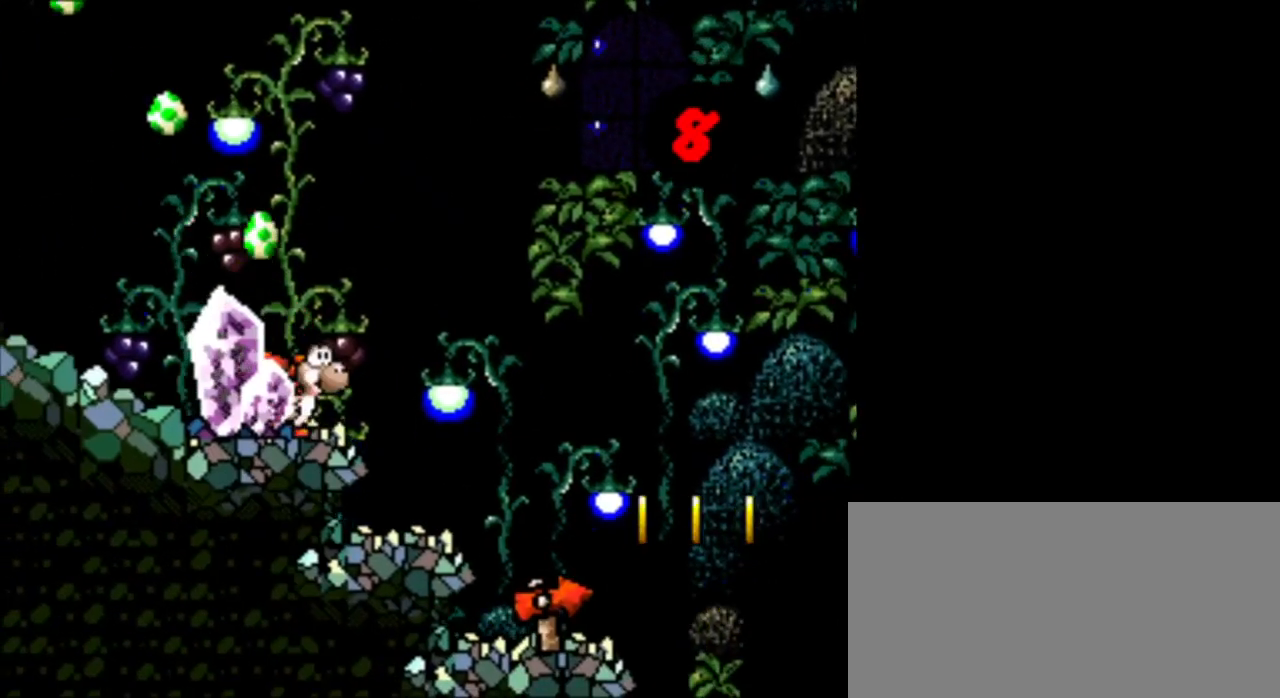
{"buttons": ["B", "DPAD_RIGHT"], "events": [[292, "B", "down"]]}
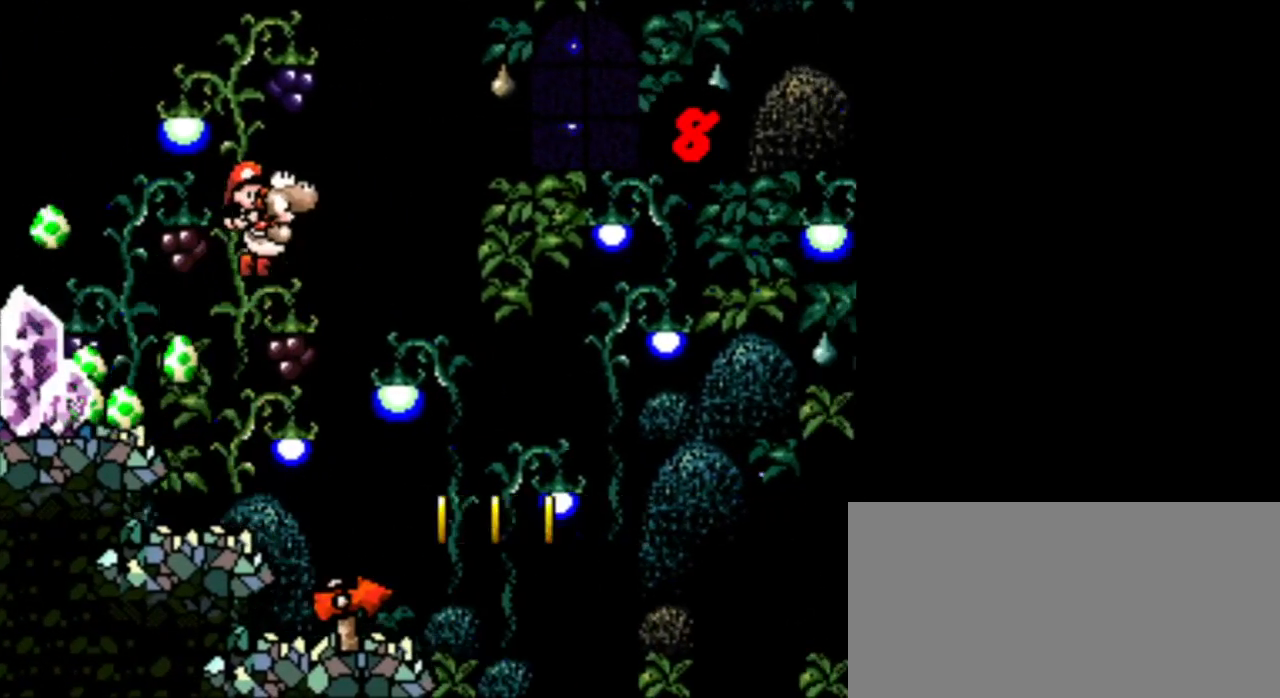
{"buttons": ["B", "DPAD_RIGHT"], "events": [[250, "B", "up"], [501, "B", "down"]]}
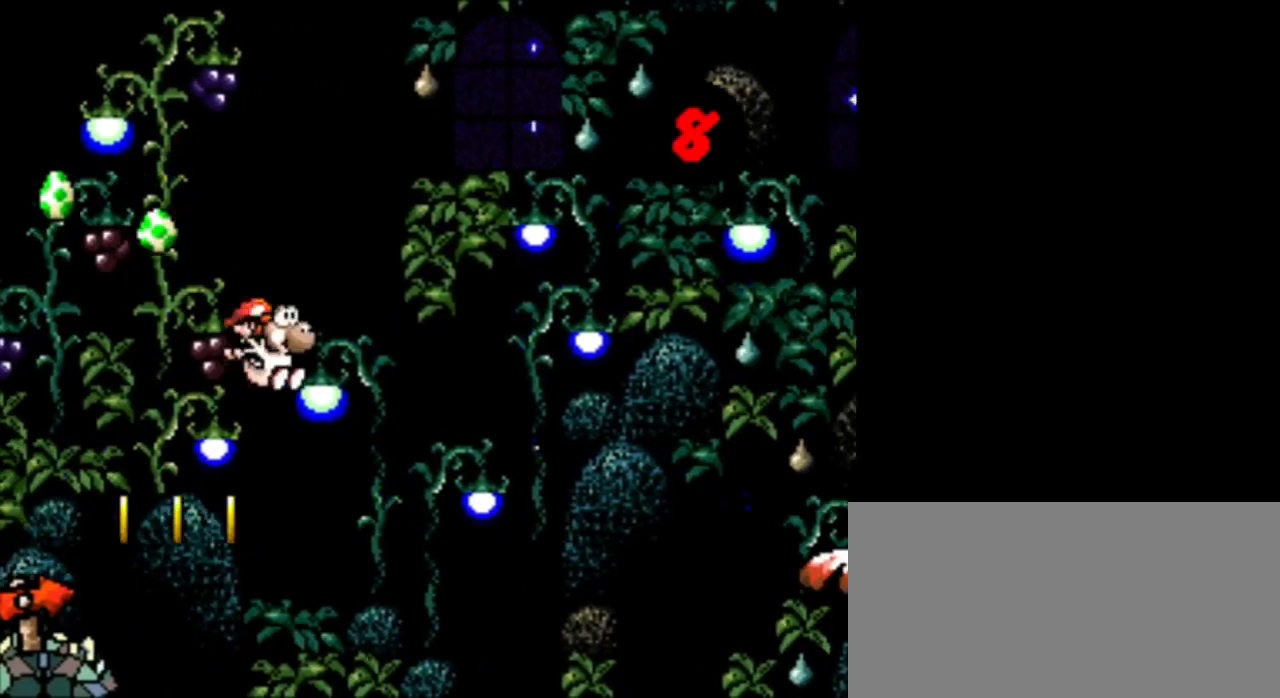
{"buttons": ["B", "DPAD_LEFT"], "events": [[83, "DPAD_RIGHT", "up"], [125, "DPAD_LEFT", "down"], [292, "DPAD_LEFT", "up"], [375, "DPAD_LEFT", "down"], [375, "DPAD_UP", "down"], [459, "DPAD_UP", "up"]]}
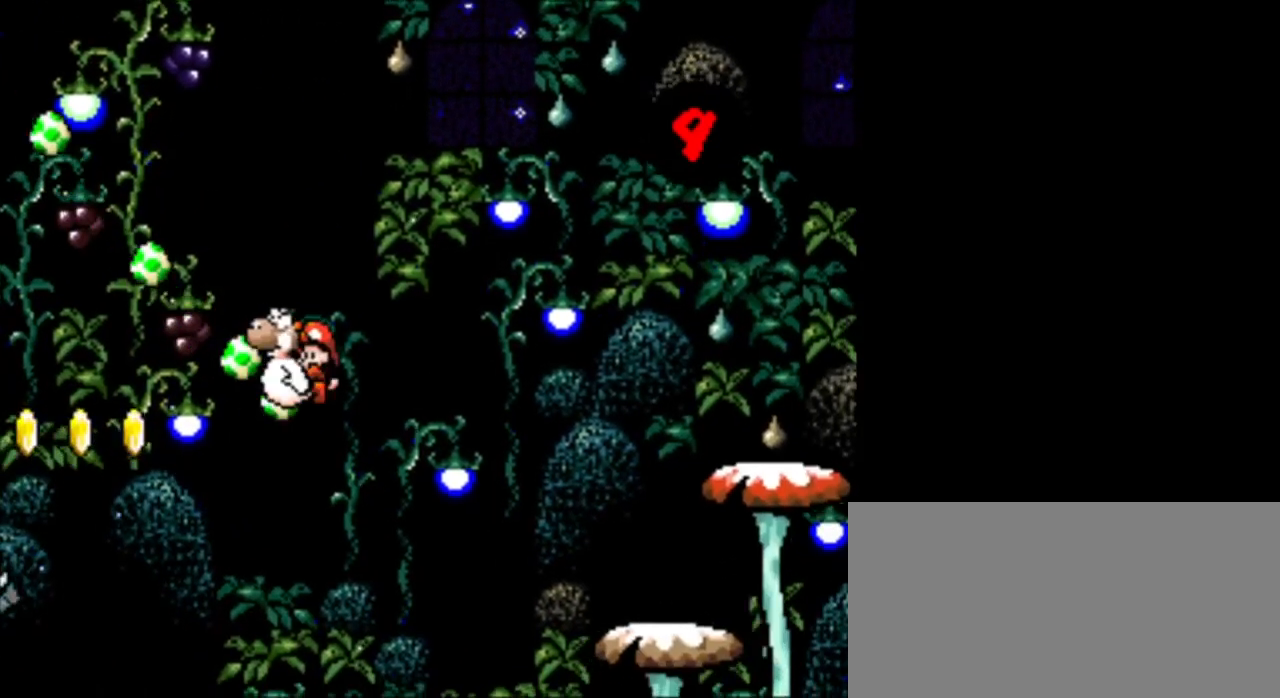
{"buttons": ["B", "DPAD_LEFT"], "events": []}
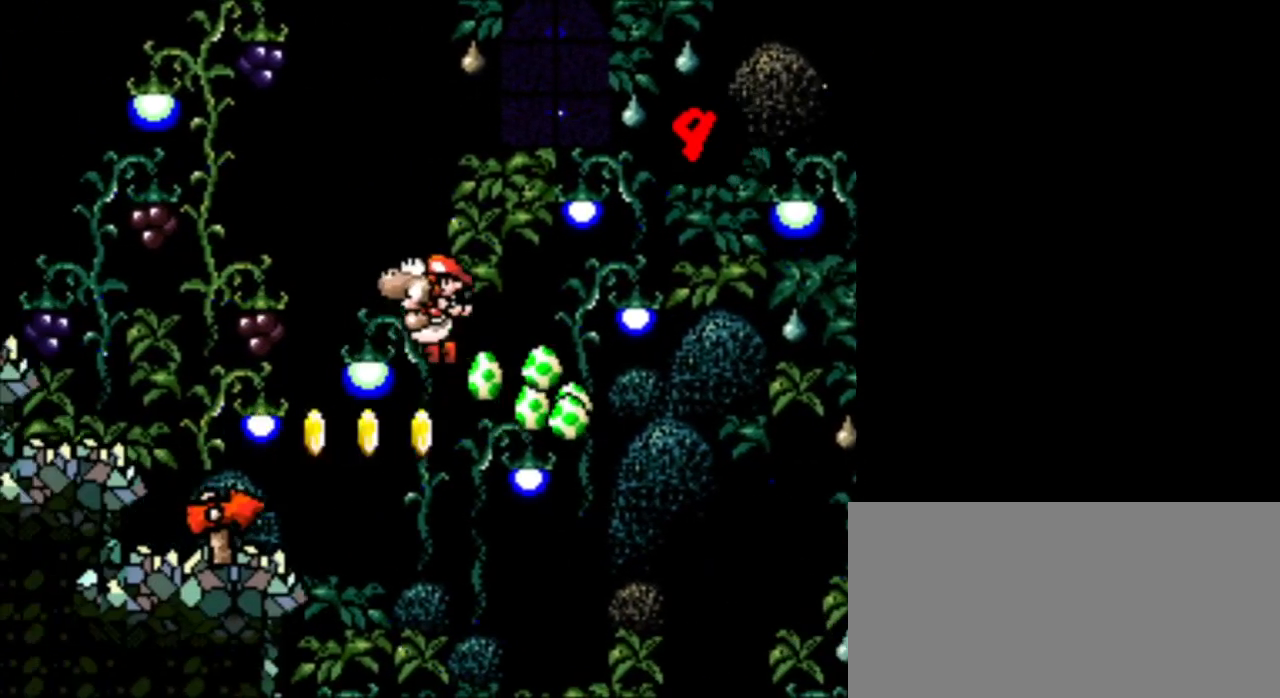
{"buttons": ["DPAD_RIGHT"], "events": [[125, "B", "up"], [333, "DPAD_LEFT", "up"], [333, "DPAD_RIGHT", "down"]]}
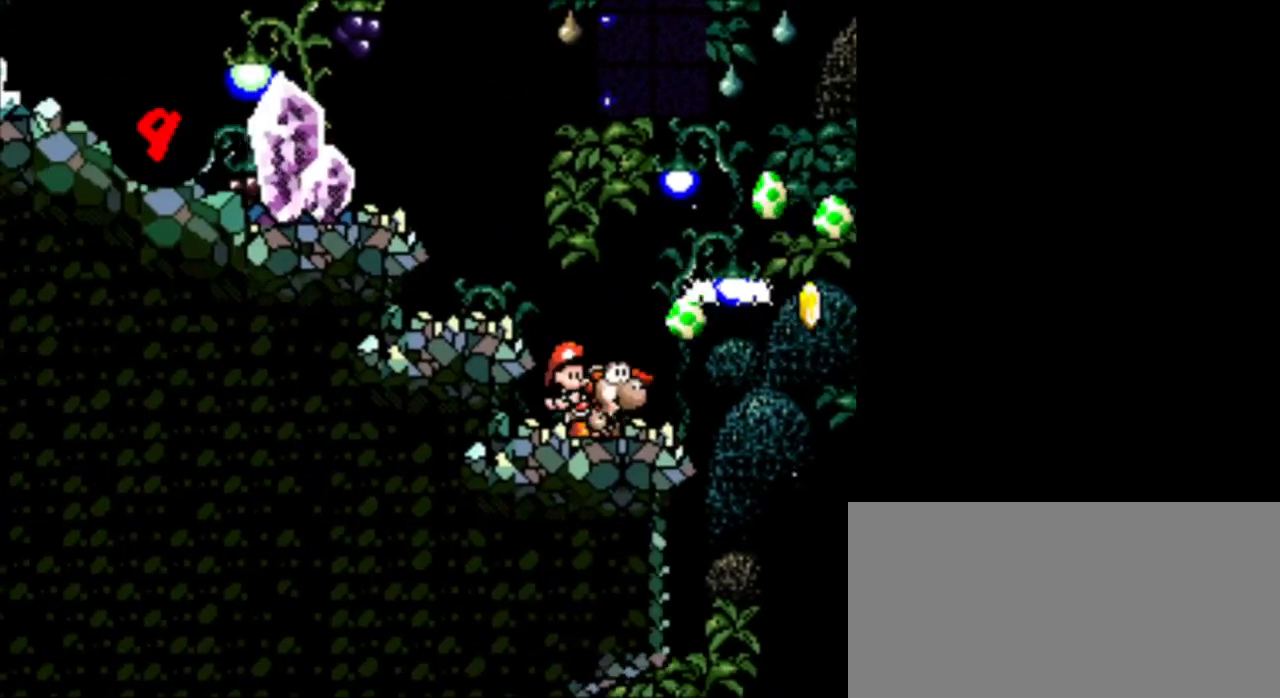
{"buttons": ["B", "DPAD_RIGHT"], "events": [[417, "B", "down"]]}
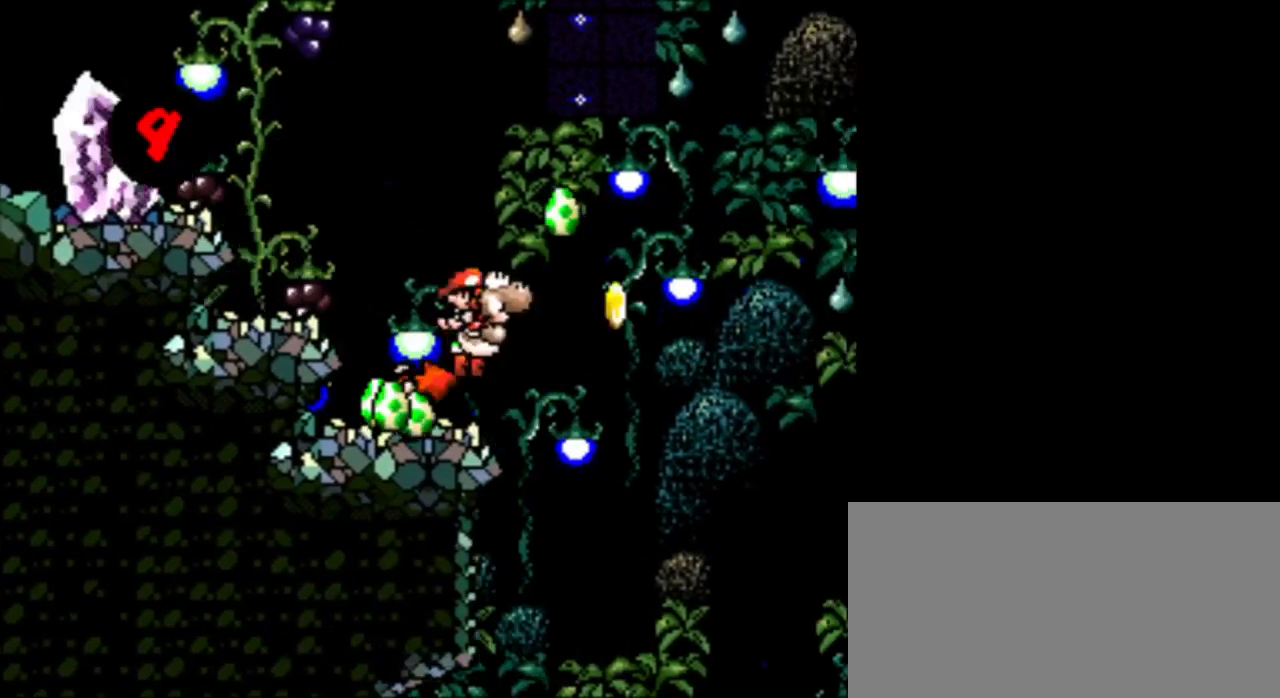
{"buttons": ["DPAD_RIGHT"], "events": [[417, "B", "up"]]}
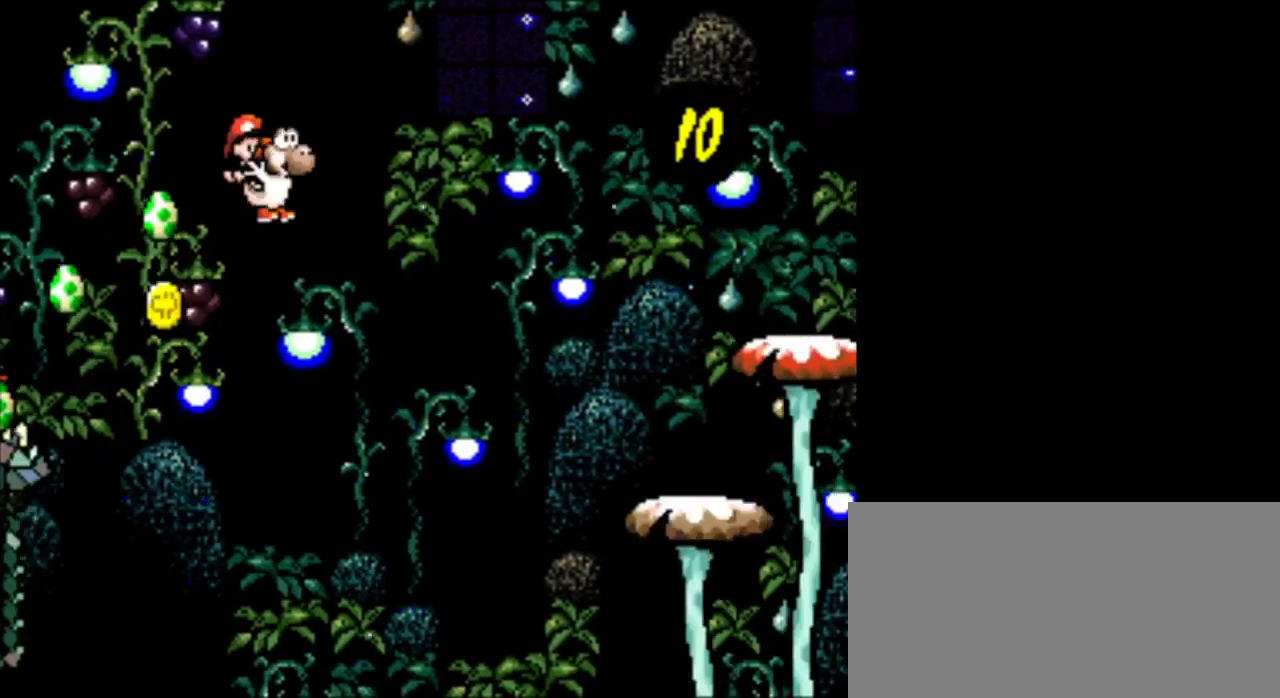
{"buttons": ["B", "DPAD_RIGHT"], "events": [[84, "B", "down"]]}
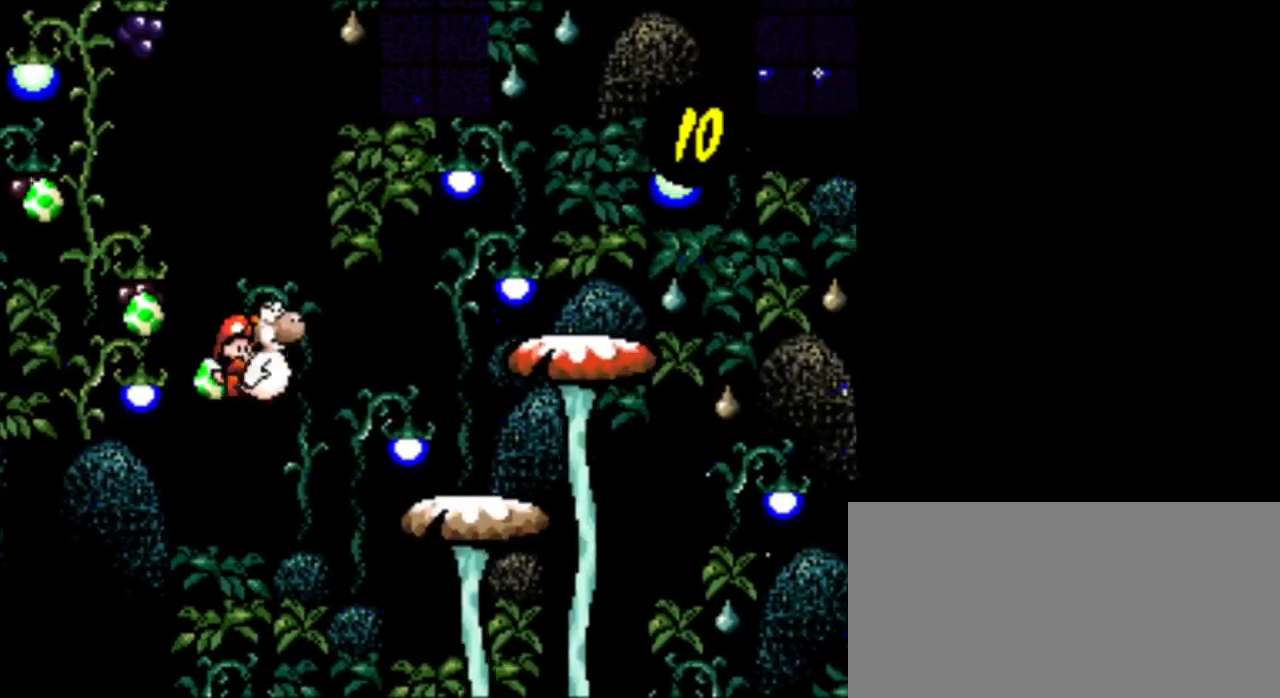
{"buttons": ["DPAD_LEFT"], "events": [[458, "B", "up"], [458, "DPAD_LEFT", "down"], [458, "DPAD_RIGHT", "up"], [458, "DPAD_UP", "down"], [500, "DPAD_UP", "up"]]}
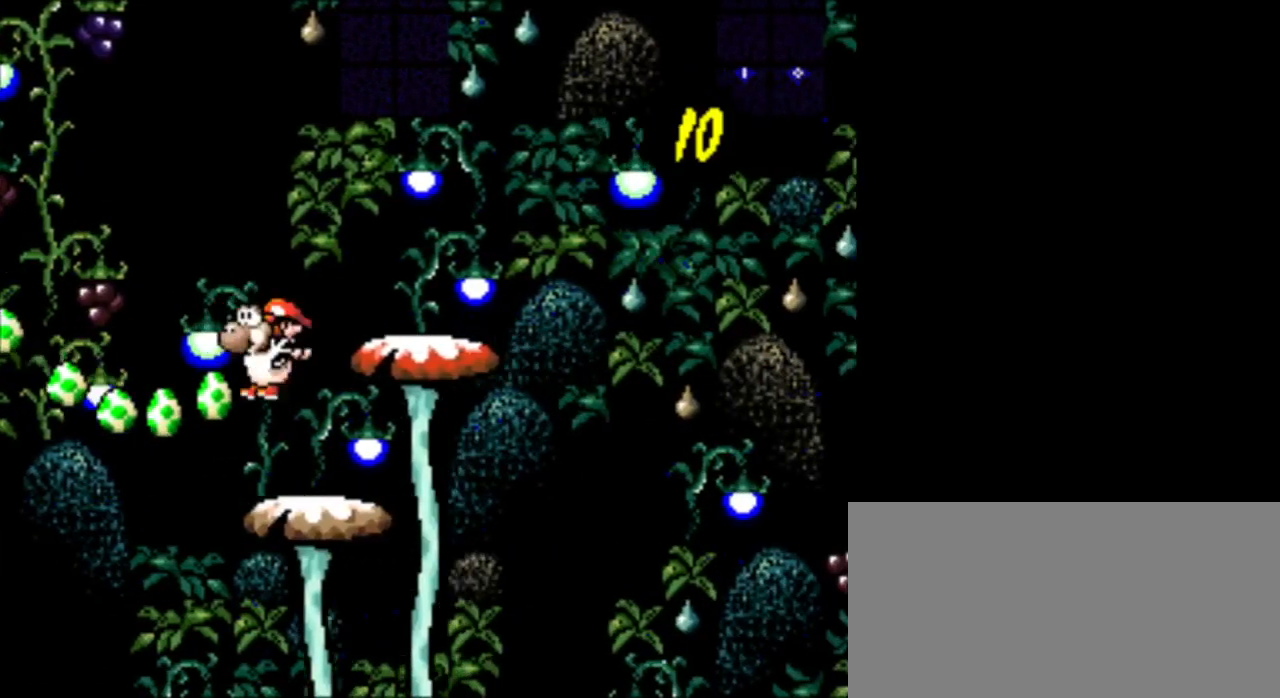
{"buttons": ["B", "DPAD_RIGHT"], "events": [[125, "DPAD_LEFT", "up"], [125, "DPAD_RIGHT", "down"], [167, "DPAD_DOWN", "down"], [167, "DPAD_RIGHT", "up"], [209, "B", "down"], [209, "DPAD_DOWN", "up"], [209, "DPAD_RIGHT", "down"]]}
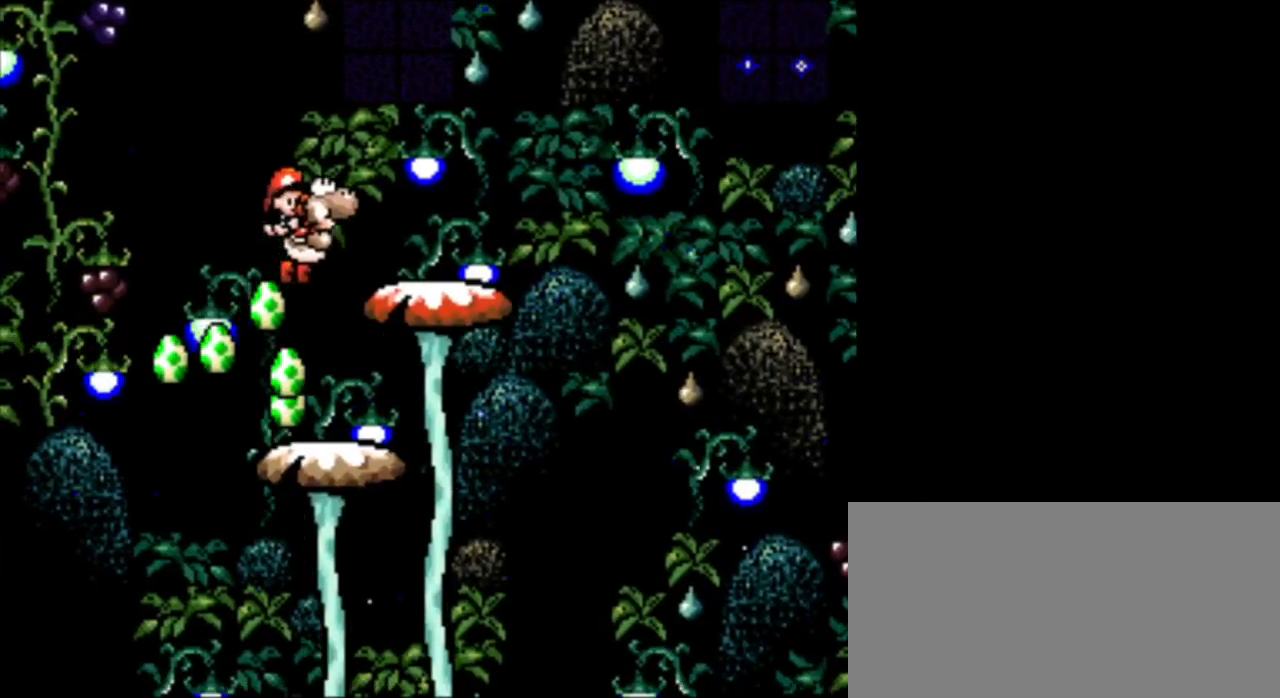
{"buttons": ["B", "DPAD_RIGHT"], "events": [[41, "B", "up"], [417, "B", "down"]]}
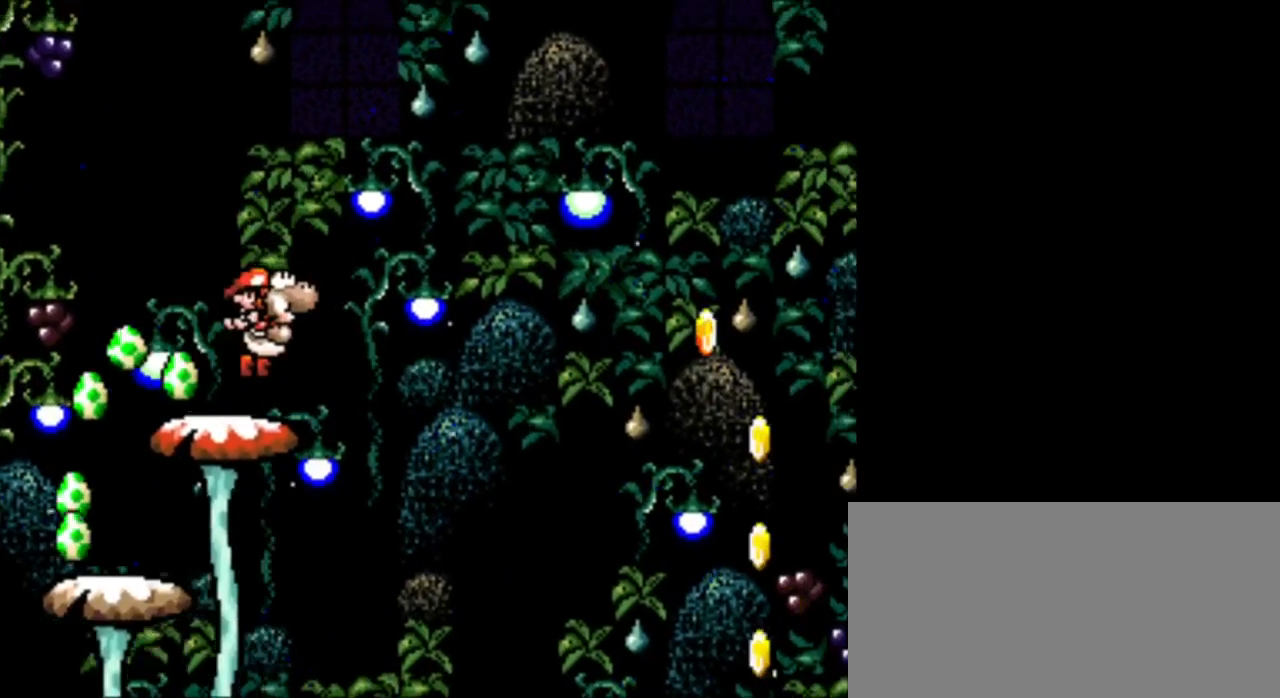
{"buttons": [], "events": [[376, "B", "up"], [417, "DPAD_RIGHT", "up"]]}
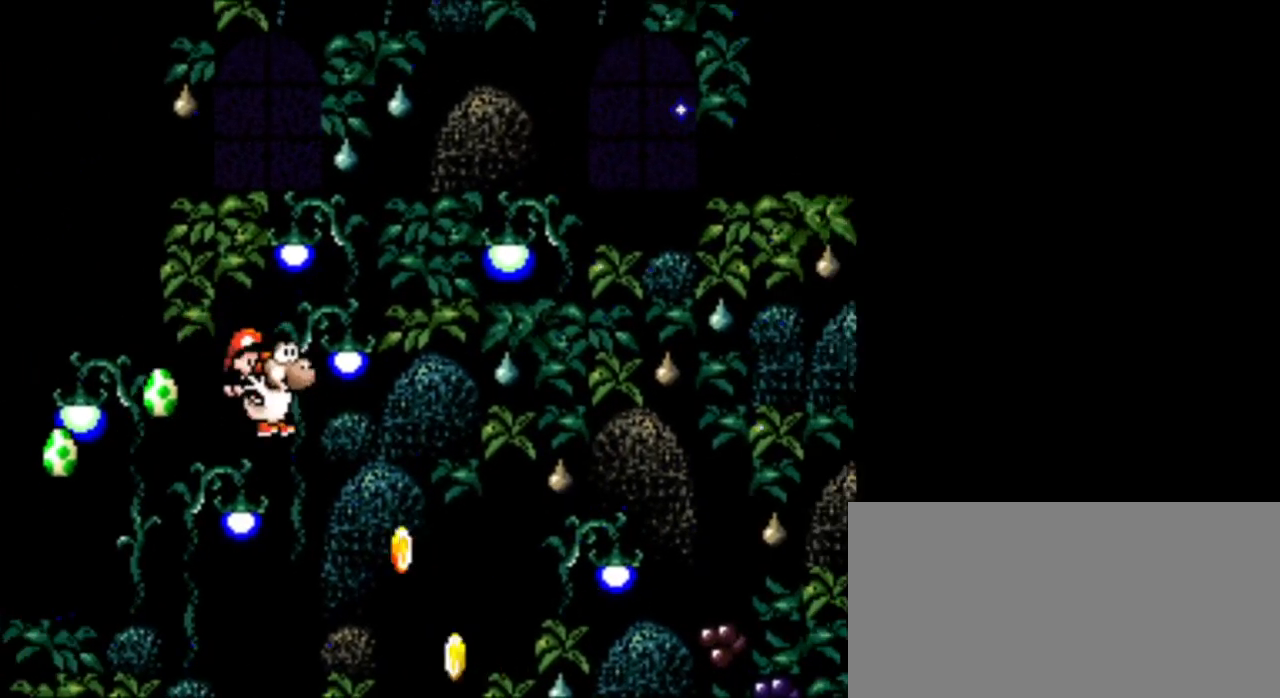
{"buttons": ["DPAD_LEFT"], "events": [[333, "DPAD_LEFT", "down"]]}
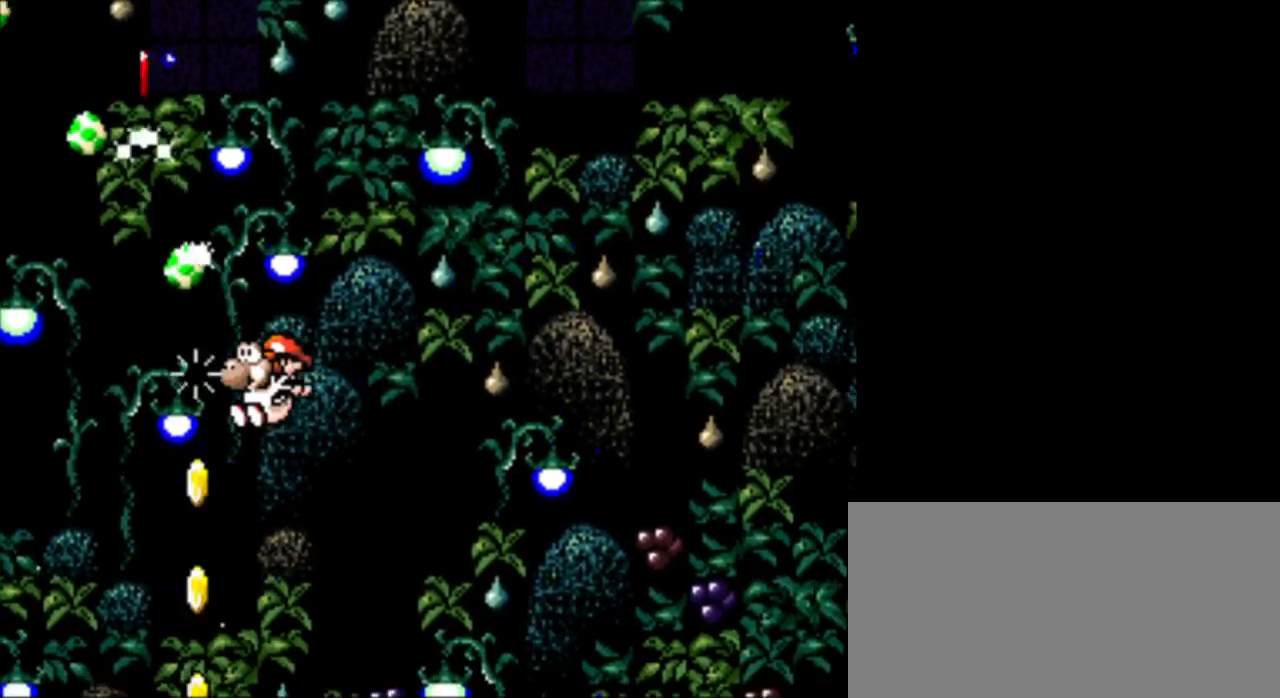
{"buttons": ["DPAD_RIGHT"], "events": [[125, "DPAD_LEFT", "up"], [417, "DPAD_RIGHT", "down"]]}
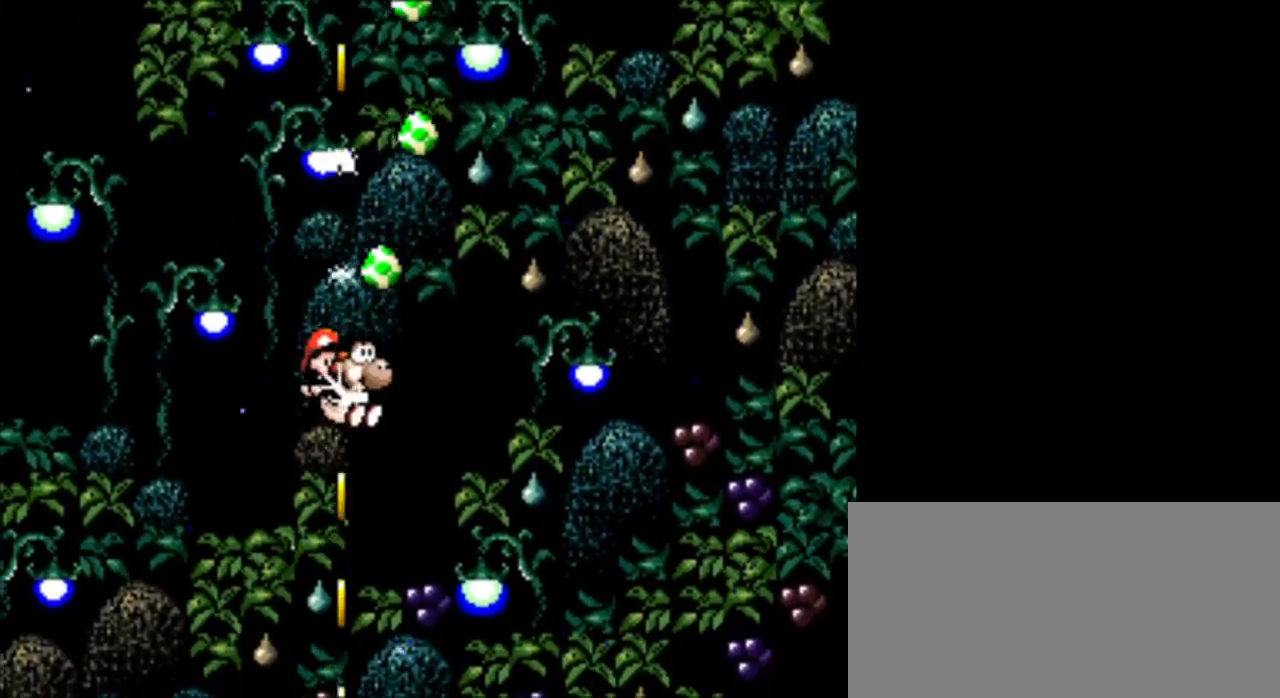
{"buttons": ["DPAD_LEFT"], "events": [[41, "DPAD_RIGHT", "up"], [375, "DPAD_LEFT", "down"]]}
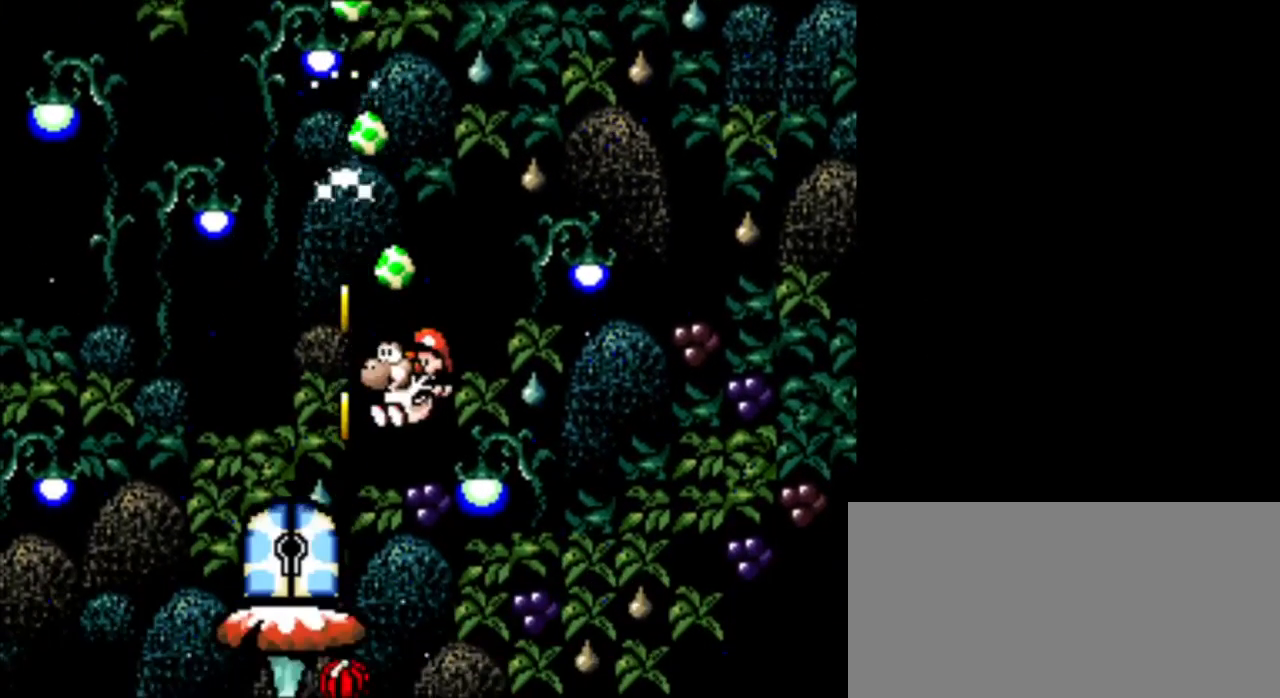
{"buttons": [], "events": [[125, "DPAD_LEFT", "up"], [250, "DPAD_RIGHT", "down"], [417, "DPAD_RIGHT", "up"]]}
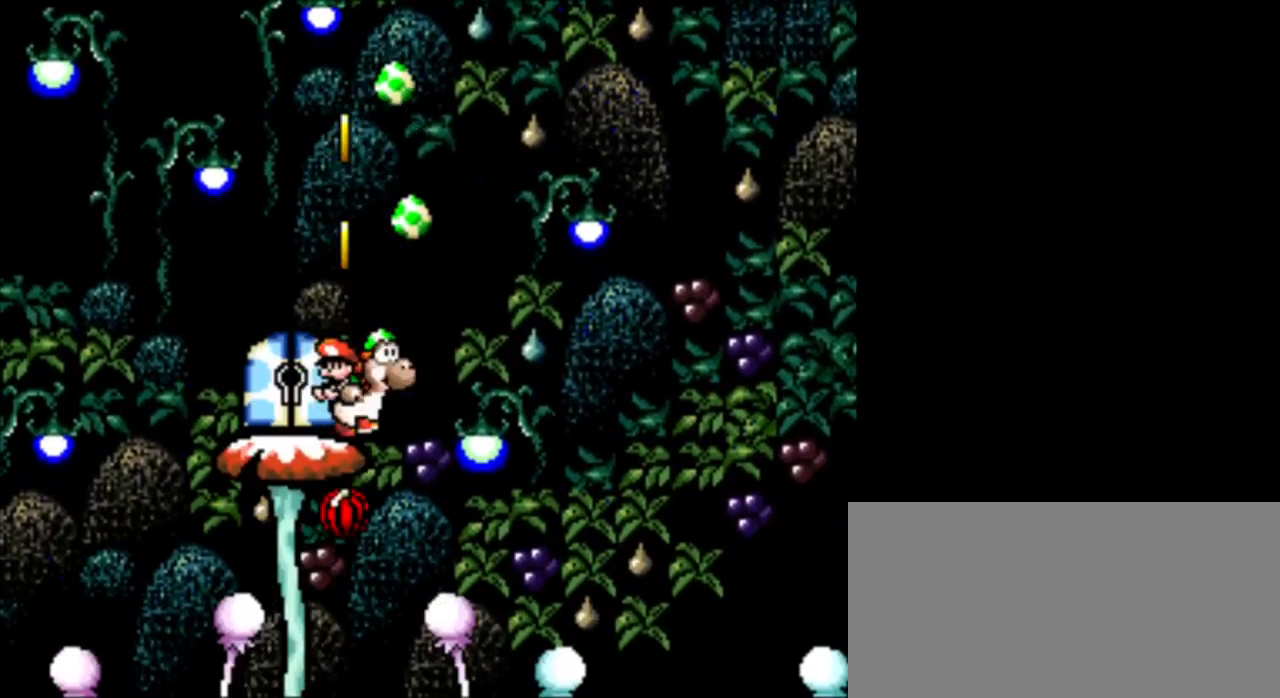
{"buttons": ["B"], "events": [[167, "B", "down"]]}
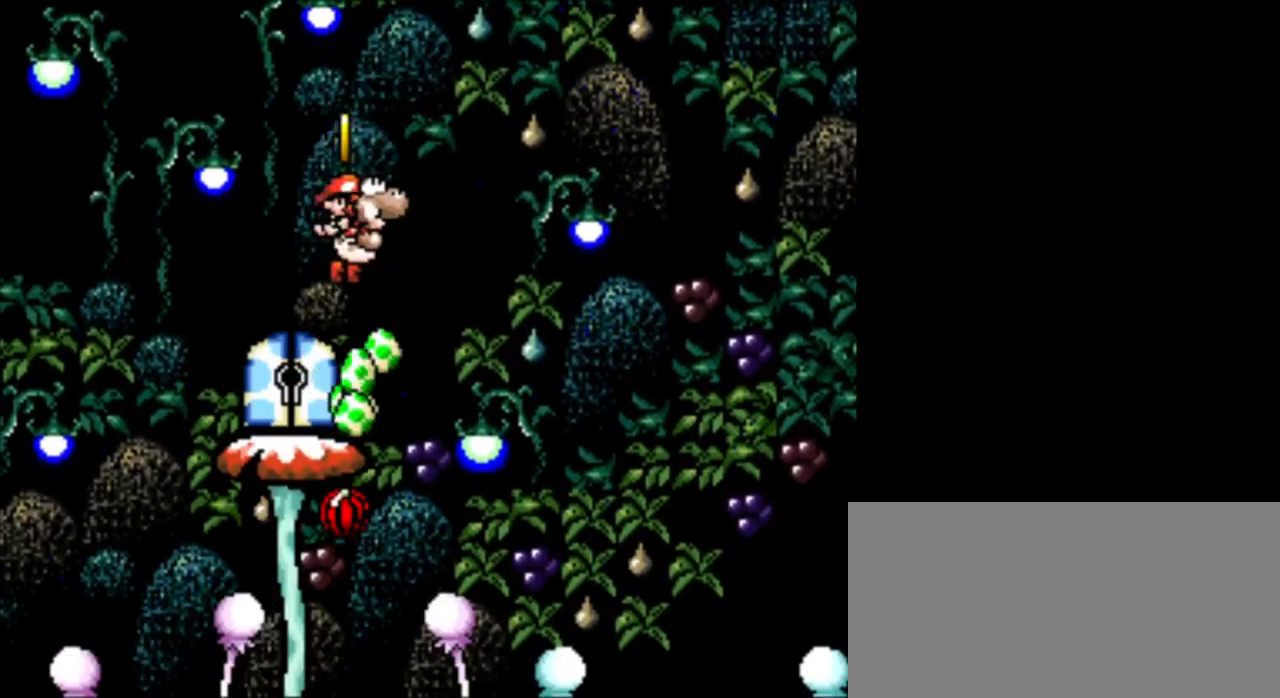
{"buttons": [], "events": [[167, "B", "up"]]}